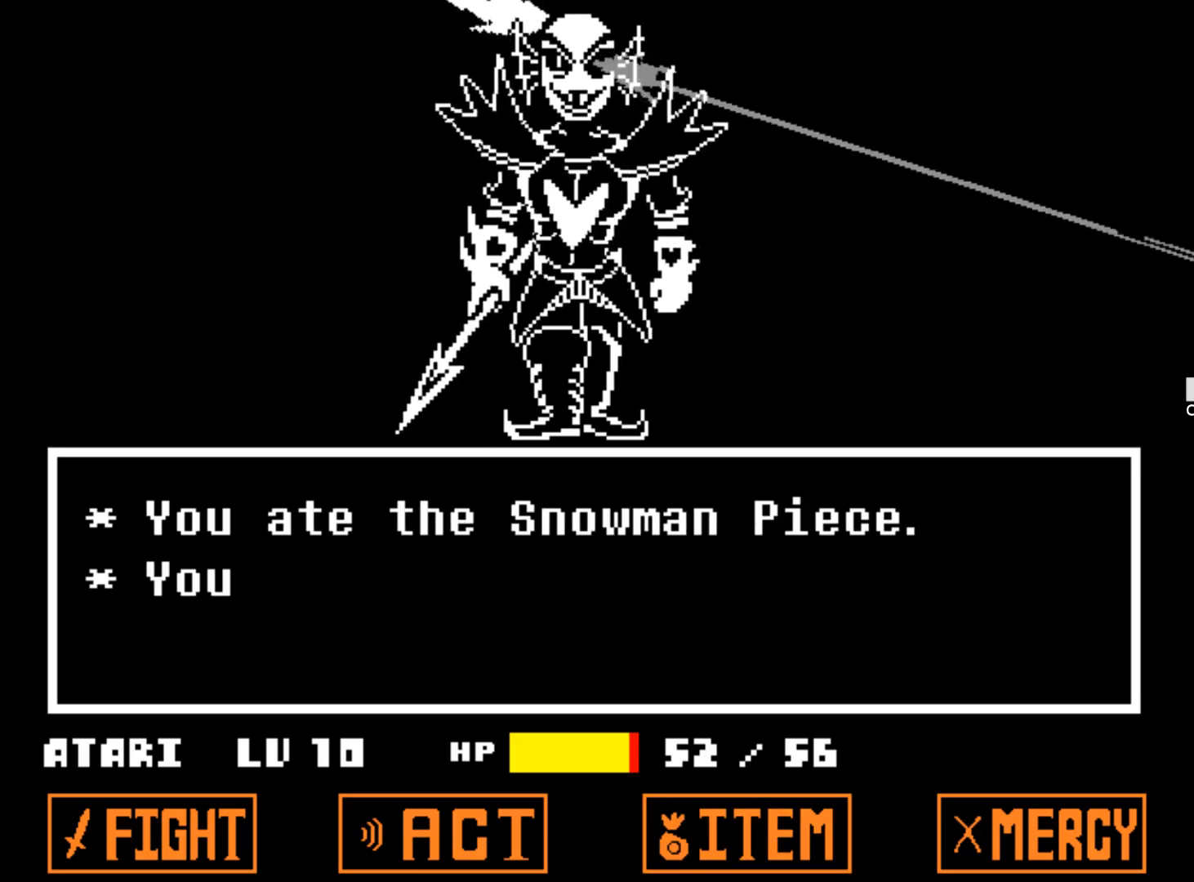
Gameplay with keyboard; each line is a JSON object with the keys held at the frame after it. "events" lists presses ("down") and releases ("up") of "1", "2", "3", "4", "5", "6", "7", "a", "alt", "b", "c", "caps_lock", "ctrl", "d", "down", "e", "f", "g", "h", "left", "n", "q", "r", "right", "s", "shift", "space", "super", "t", "tab", "tilde", "u", "up", "v", "w", "x", "y" and "z" between this image and that frame as [ms after this image, input, new state], when the widget could be followed in between. No other keys are recorded. Mouse input is not recorded.
{"keys": ["down"], "events": [[134, "up", "down"], [284, "up", "up"], [417, "down", "down"]]}
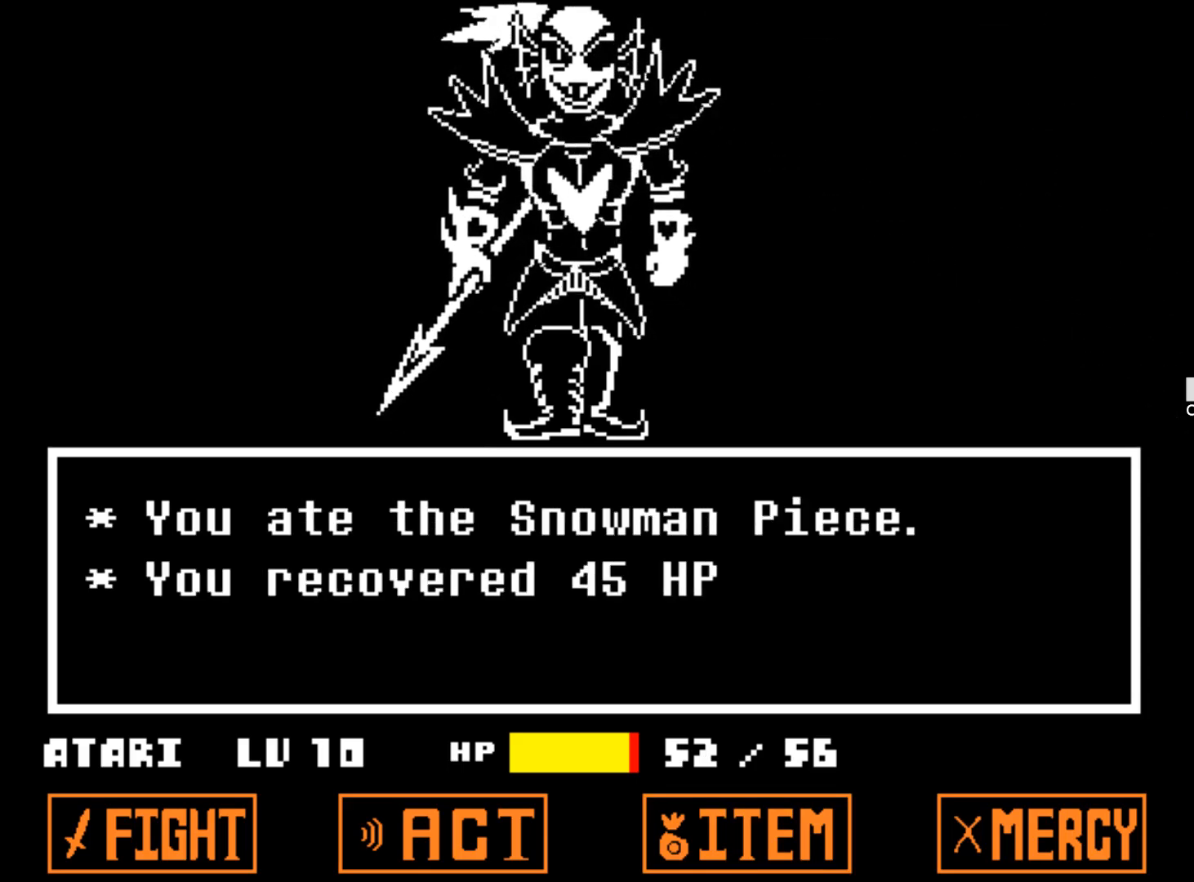
{"keys": [], "events": [[67, "down", "up"], [150, "left", "down"], [300, "left", "up"], [300, "right", "down"], [434, "right", "up"]]}
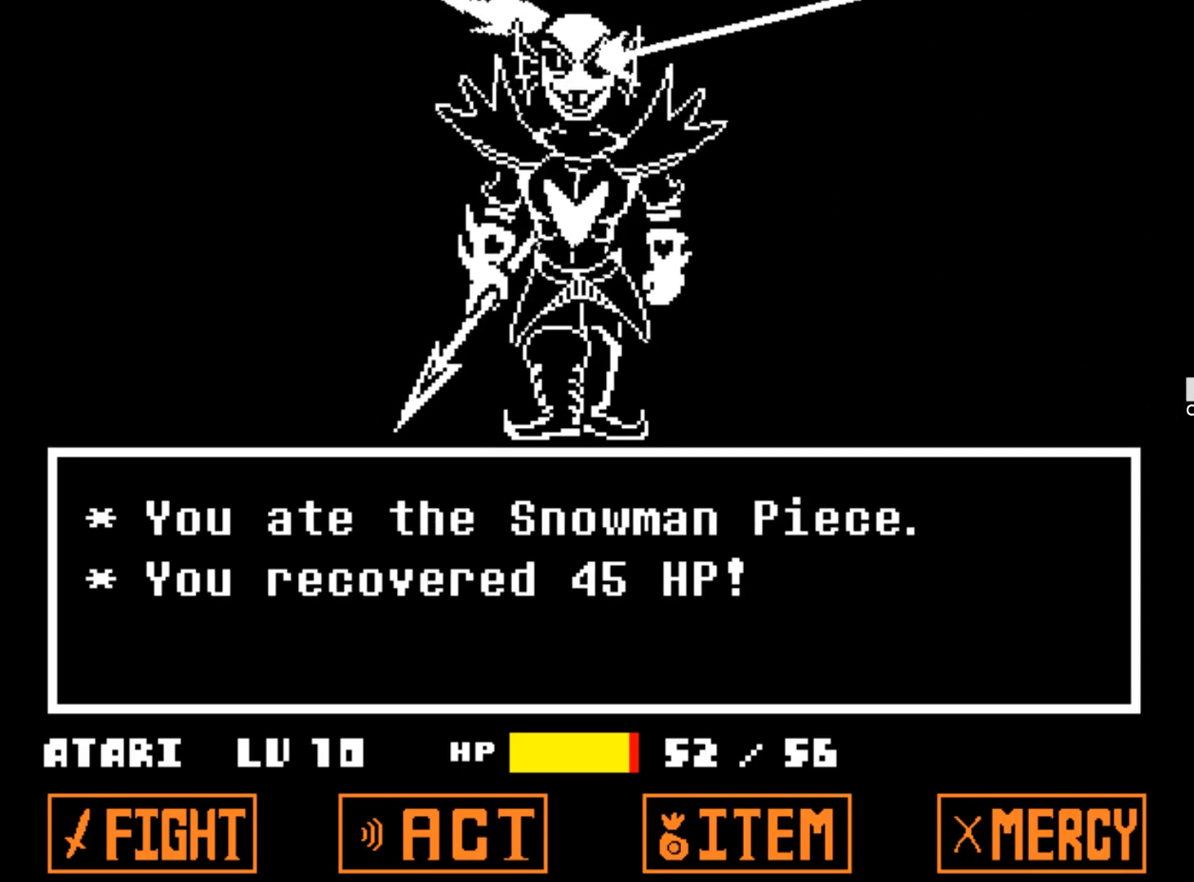
{"keys": [], "events": [[84, "z", "down"], [217, "z", "up"]]}
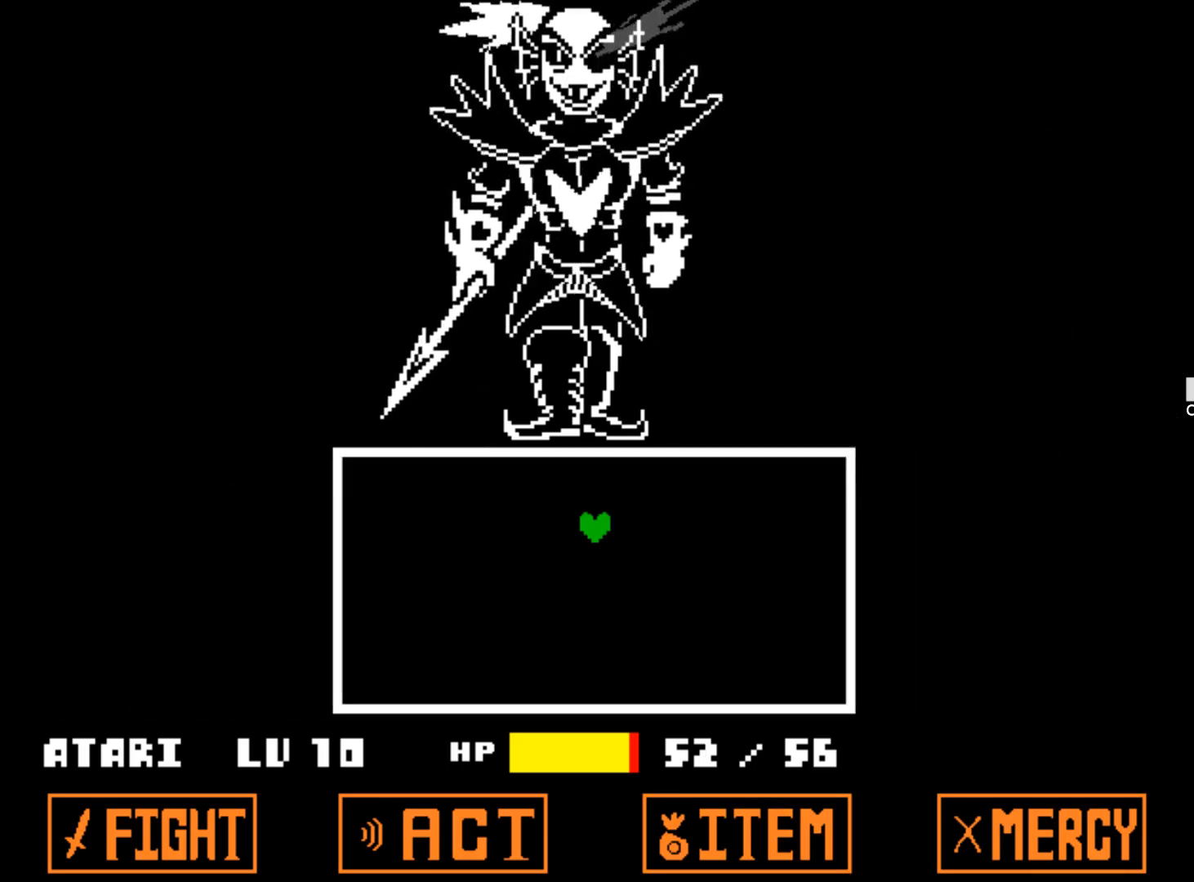
{"keys": [], "events": []}
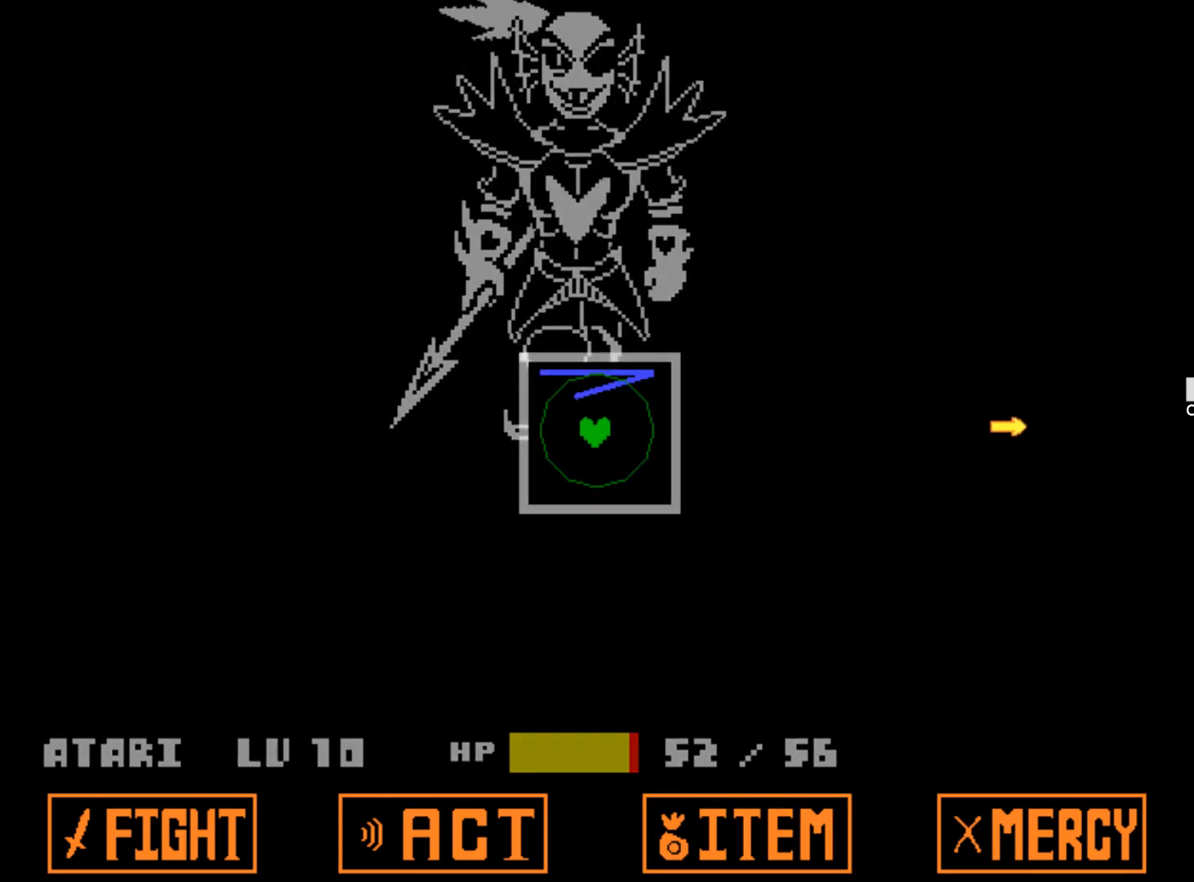
{"keys": ["left"], "events": [[350, "right", "down"], [434, "right", "up"], [484, "left", "down"]]}
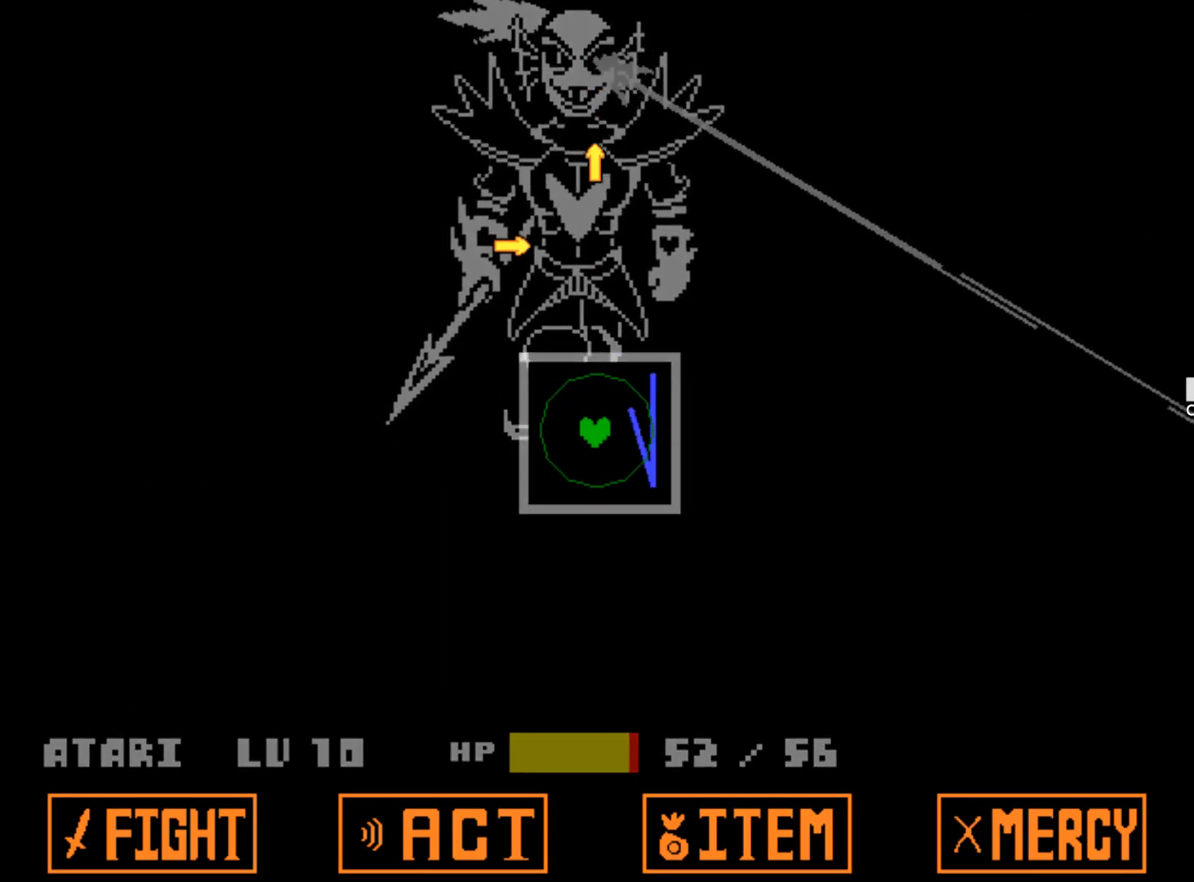
{"keys": [], "events": [[217, "left", "up"], [317, "down", "down"], [450, "down", "up"]]}
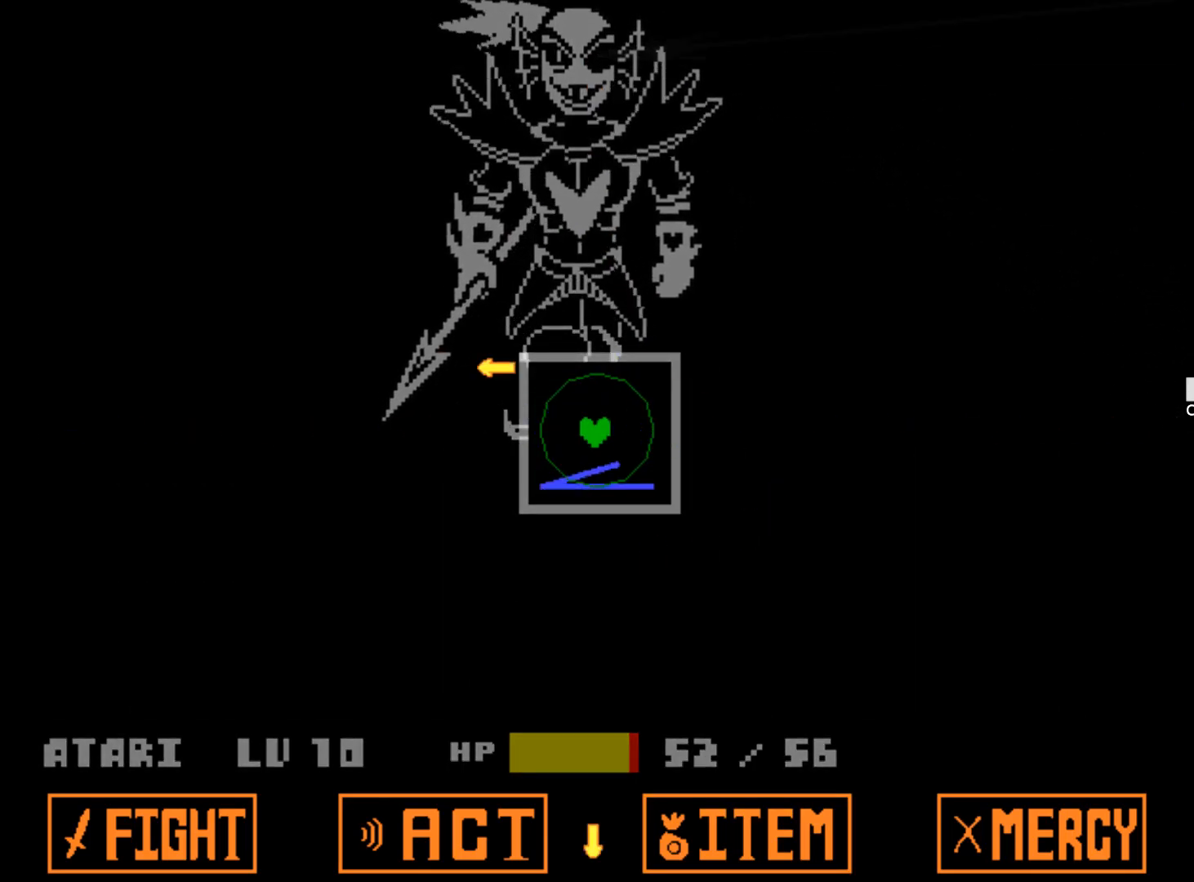
{"keys": ["up"], "events": [[150, "right", "down"], [284, "right", "up"], [467, "up", "down"]]}
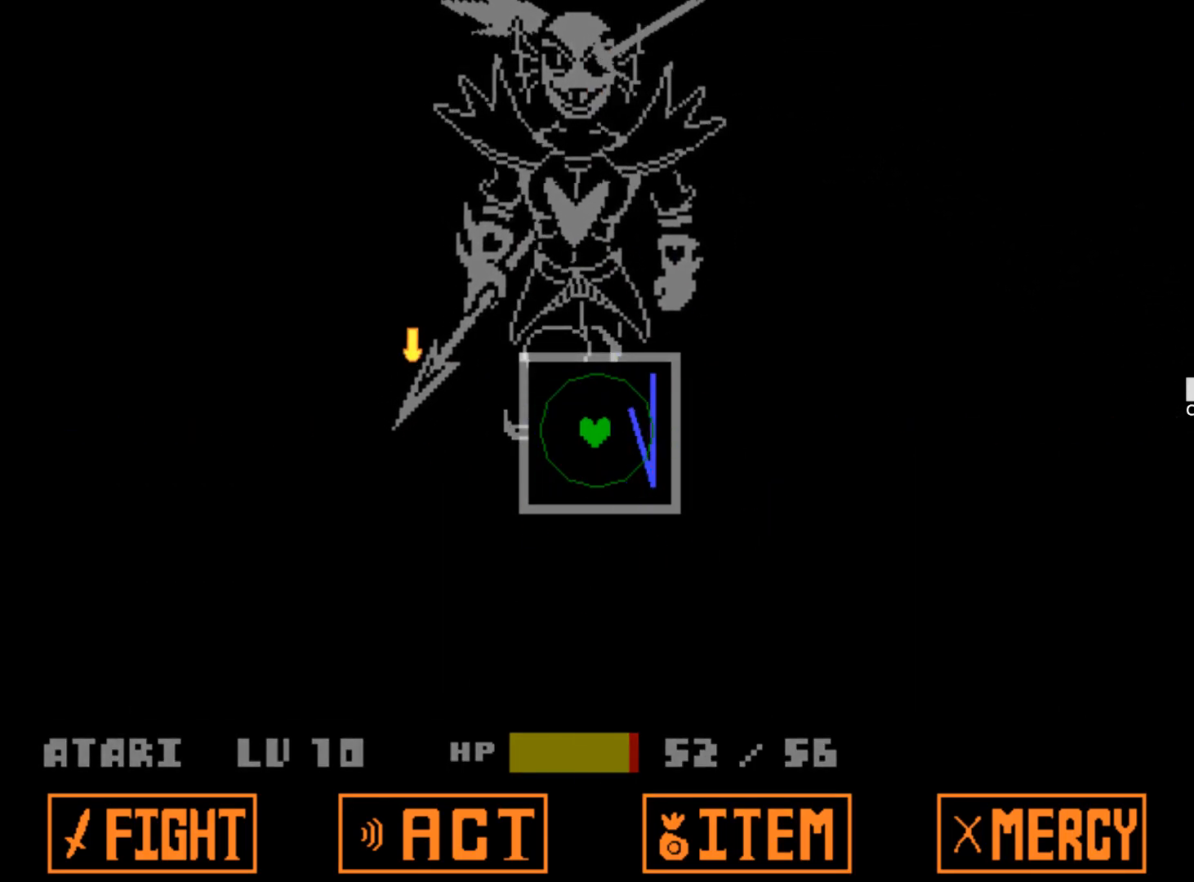
{"keys": [], "events": [[67, "up", "up"]]}
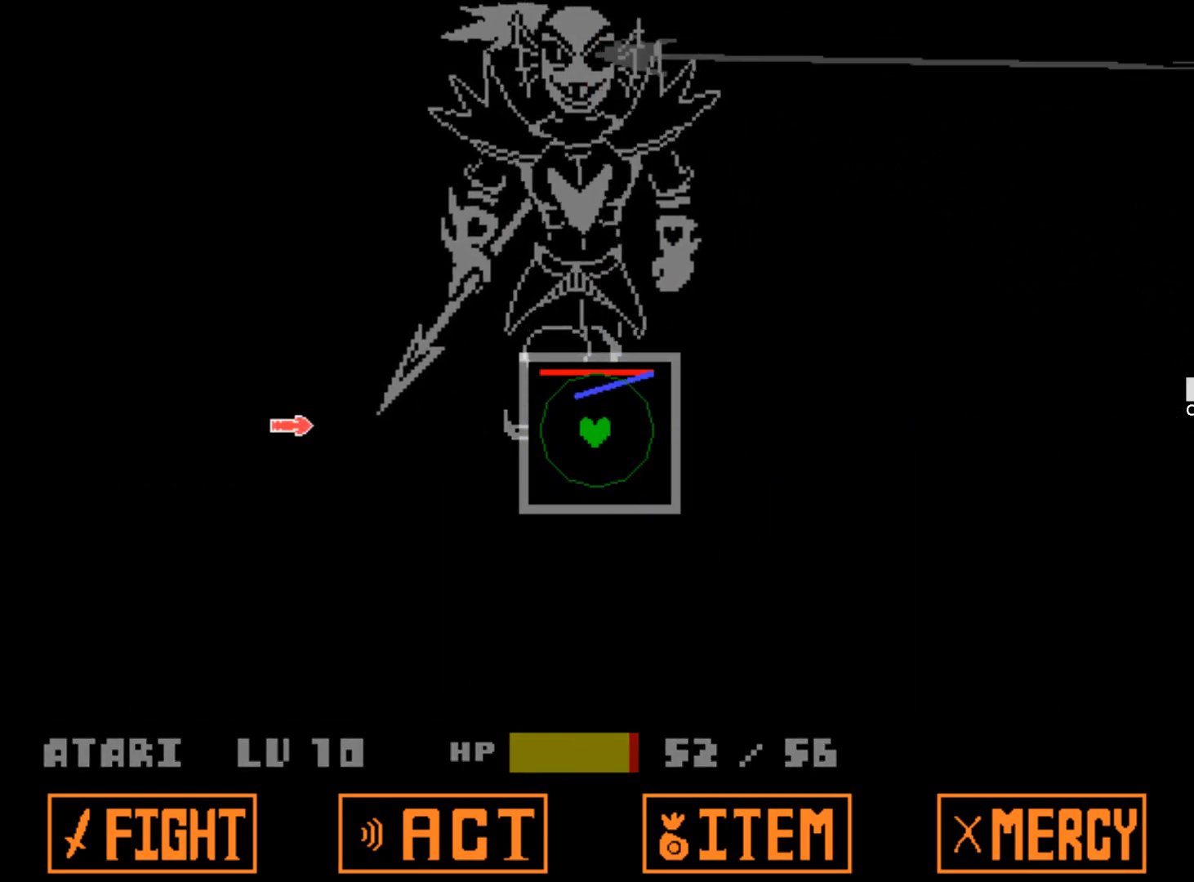
{"keys": ["right"], "events": [[167, "left", "down"], [267, "left", "up"], [500, "right", "down"]]}
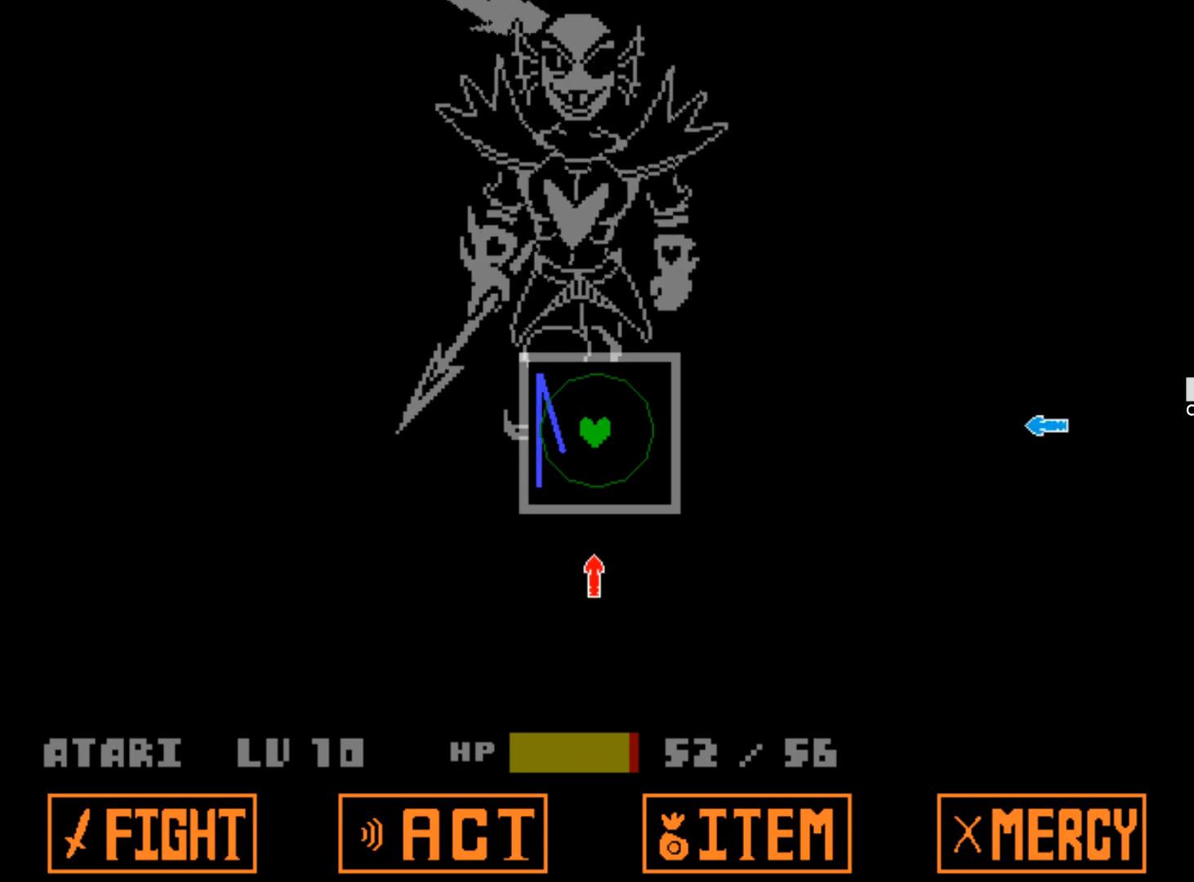
{"keys": [], "events": [[50, "down", "down"], [50, "left", "down"], [100, "right", "up"], [234, "down", "up"], [234, "left", "up"], [284, "right", "down"], [467, "right", "up"]]}
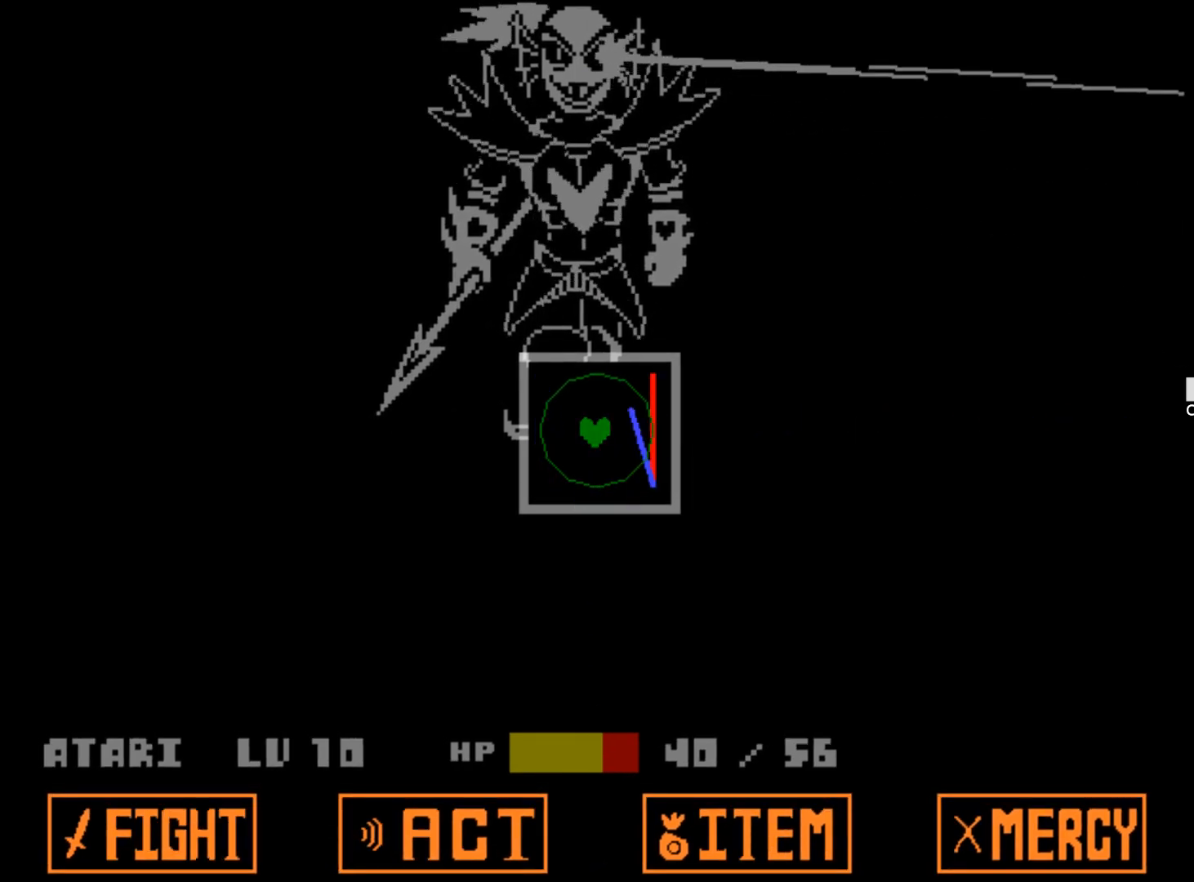
{"keys": ["up"], "events": [[434, "up", "down"]]}
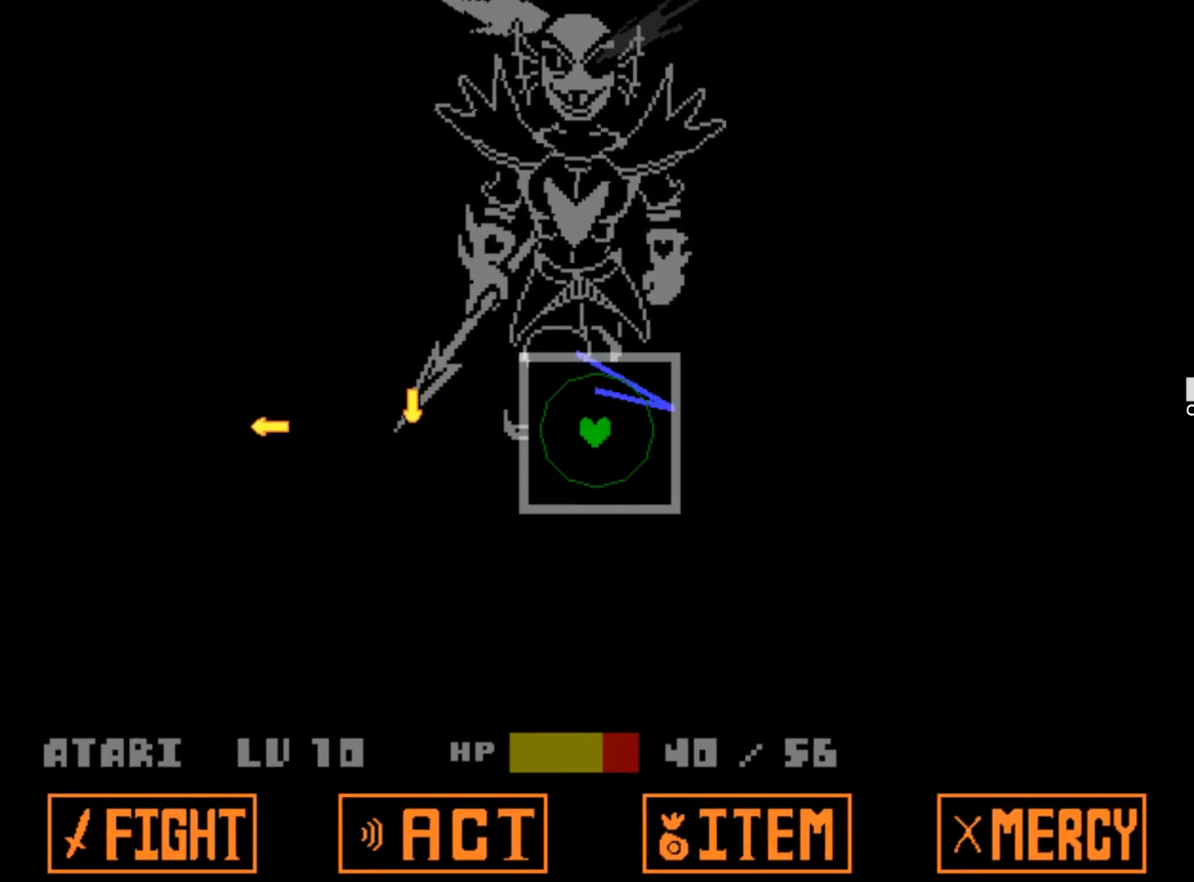
{"keys": ["right"], "events": [[84, "up", "up"], [400, "right", "down"]]}
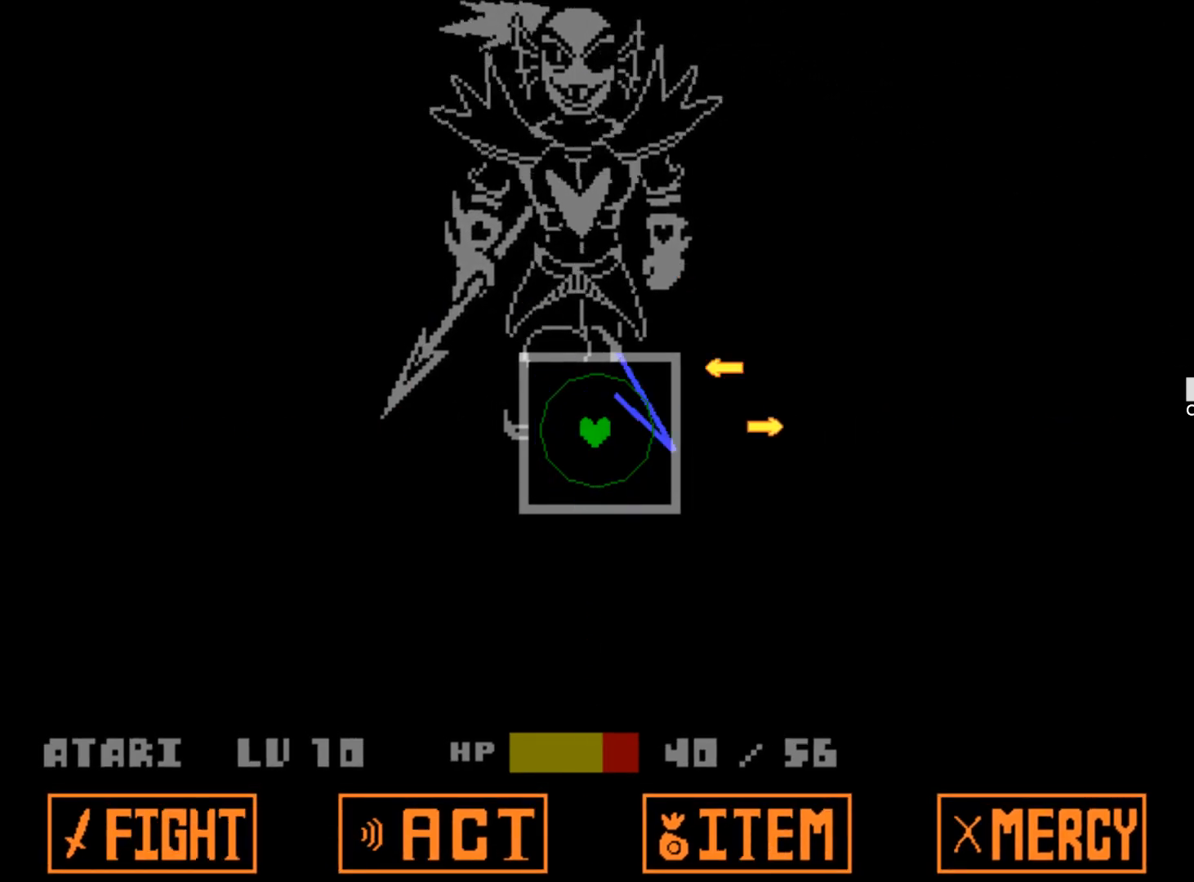
{"keys": ["left"], "events": [[50, "right", "up"], [284, "left", "down"]]}
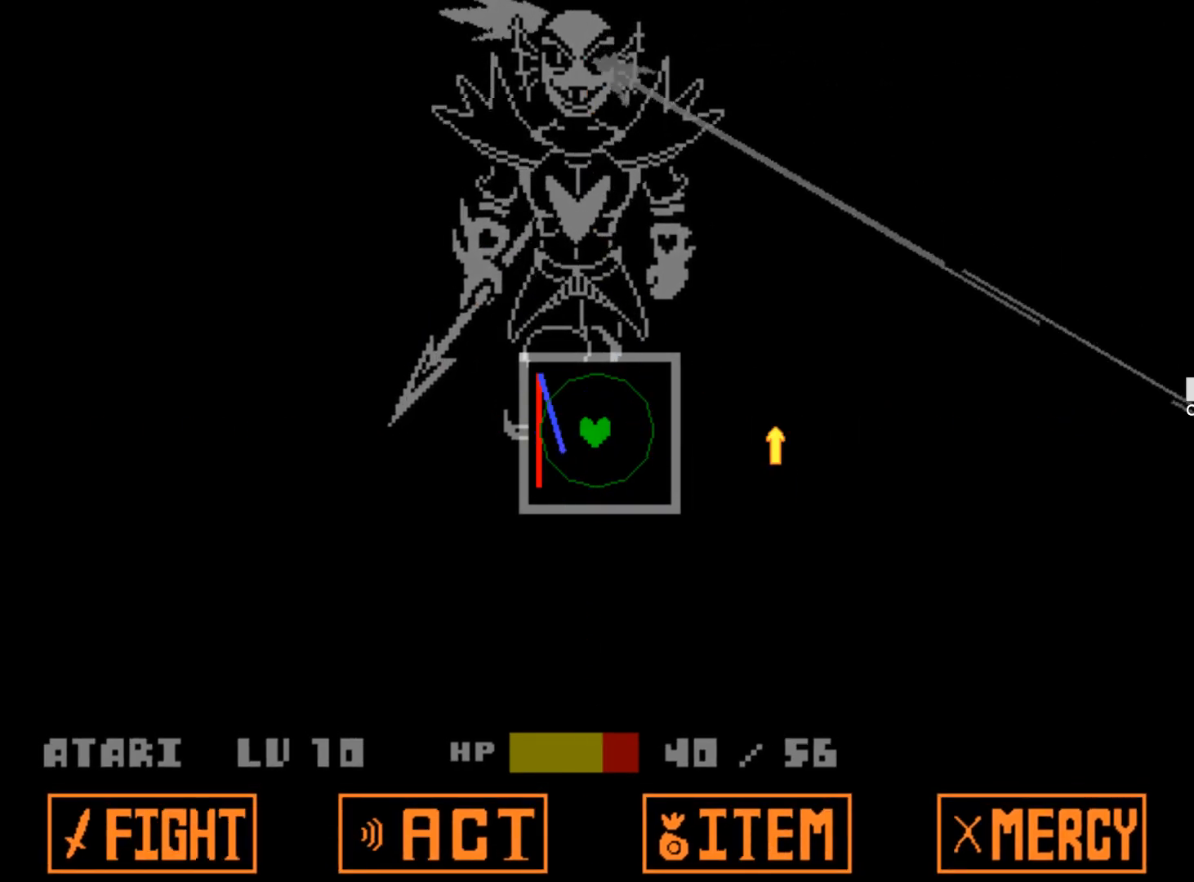
{"keys": [], "events": [[67, "left", "up"], [117, "down", "down"], [150, "left", "down"], [300, "left", "up"], [350, "down", "up"]]}
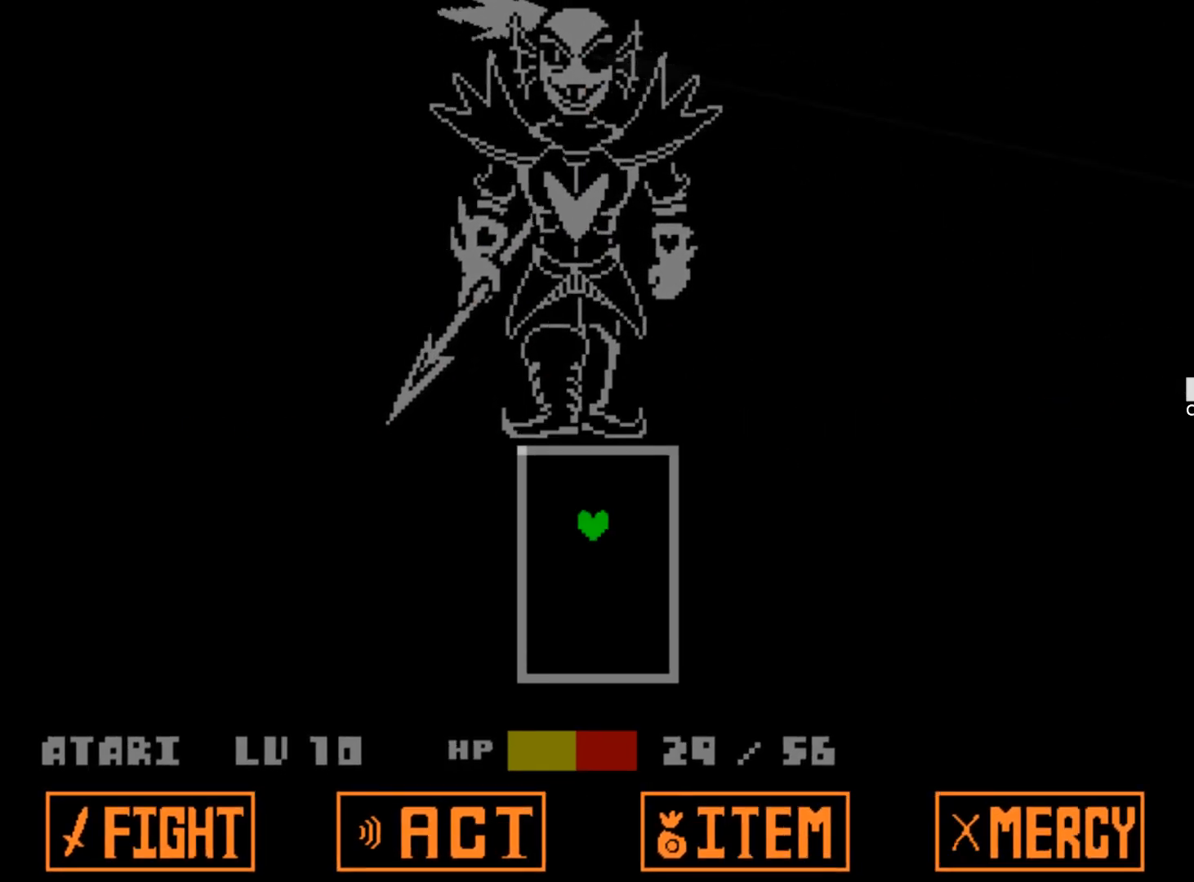
{"keys": [], "events": []}
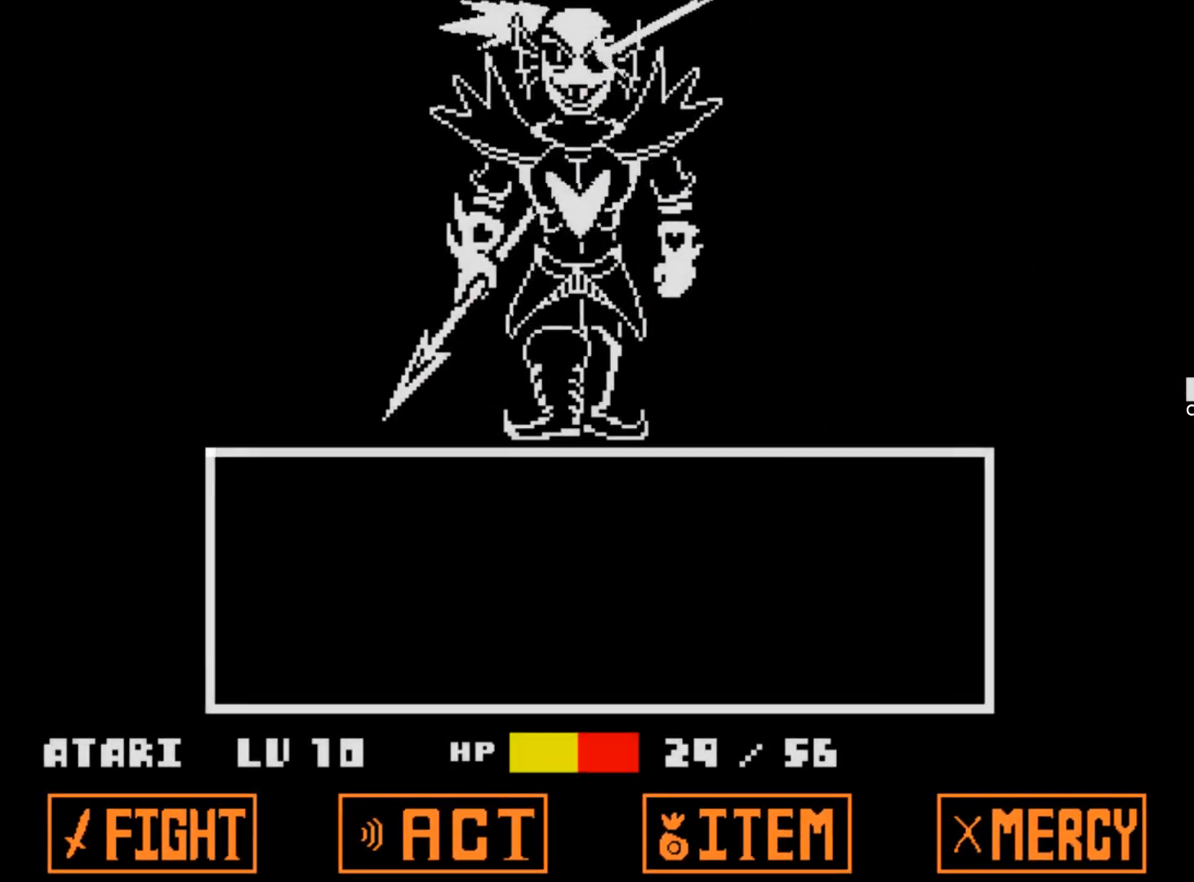
{"keys": [], "events": []}
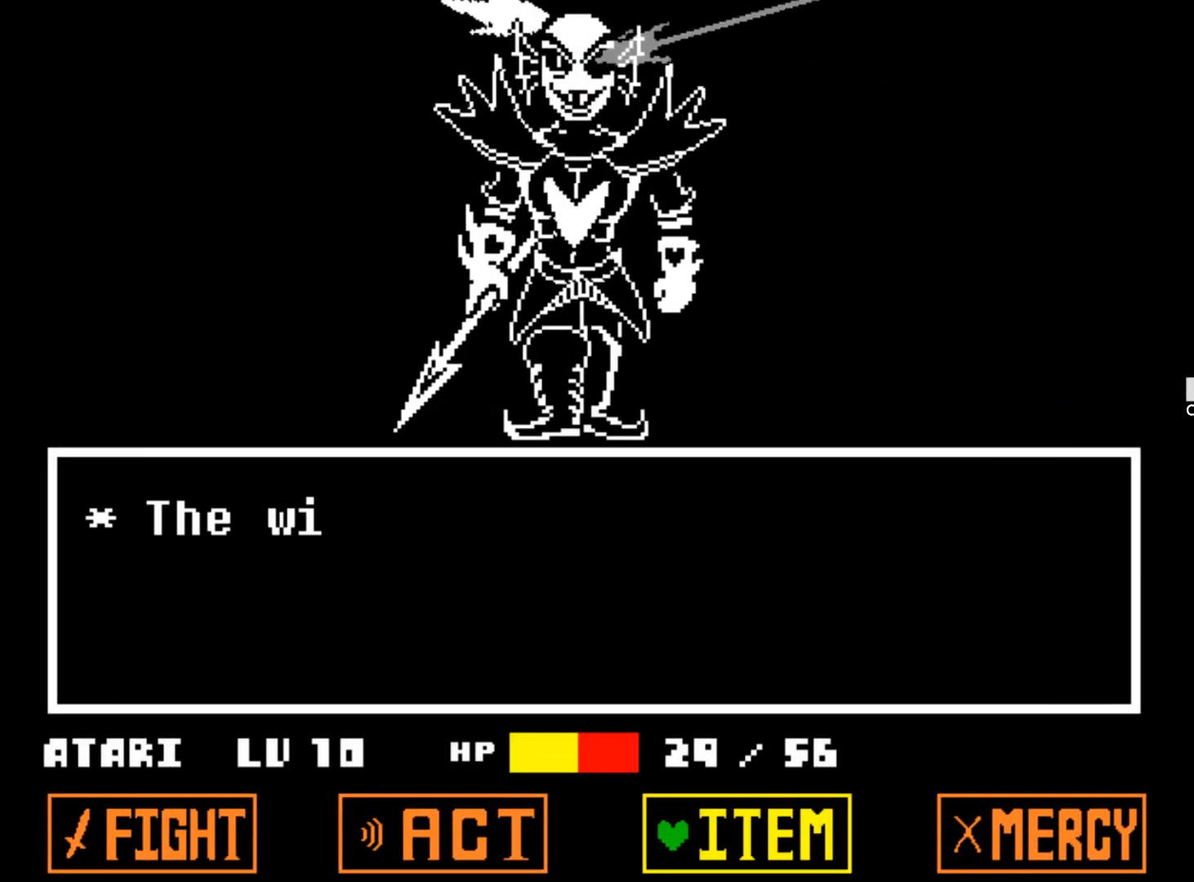
{"keys": [], "events": [[67, "z", "down"], [150, "z", "up"]]}
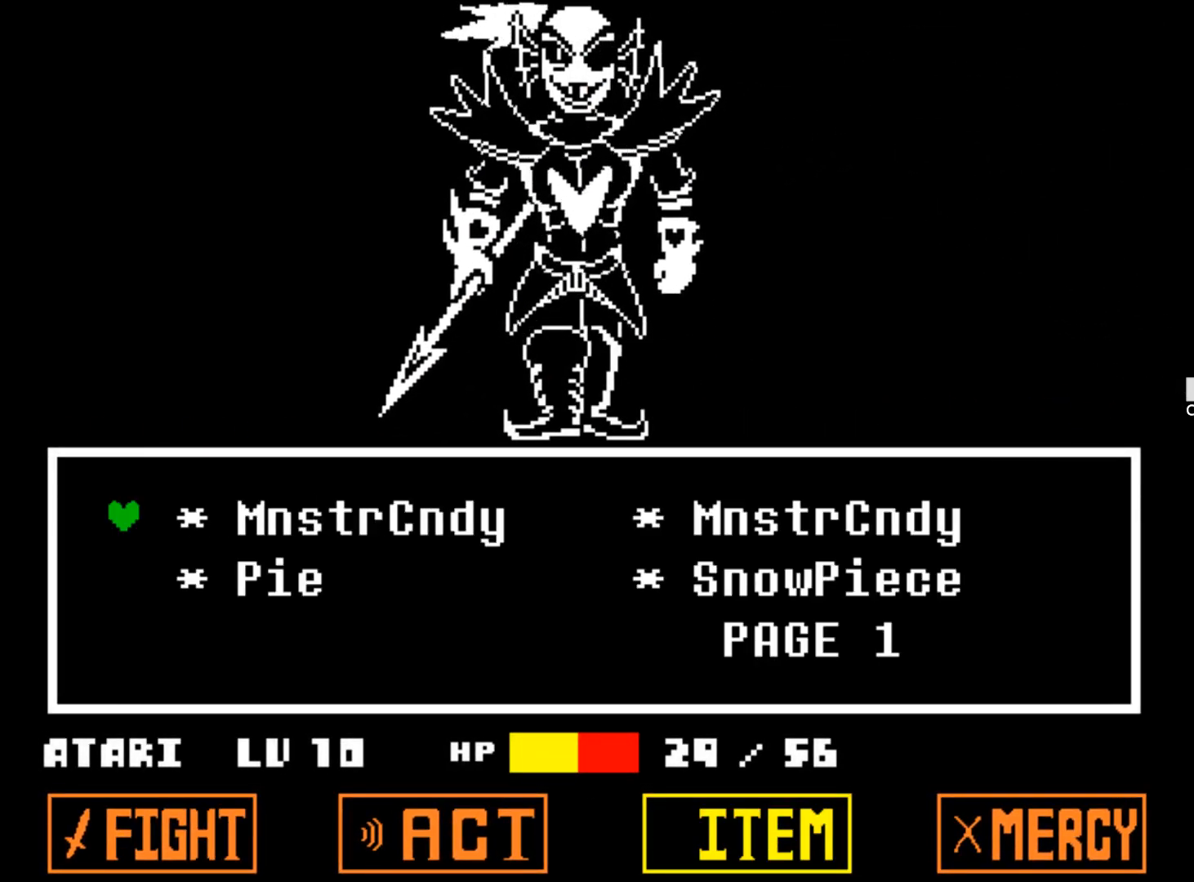
{"keys": [], "events": []}
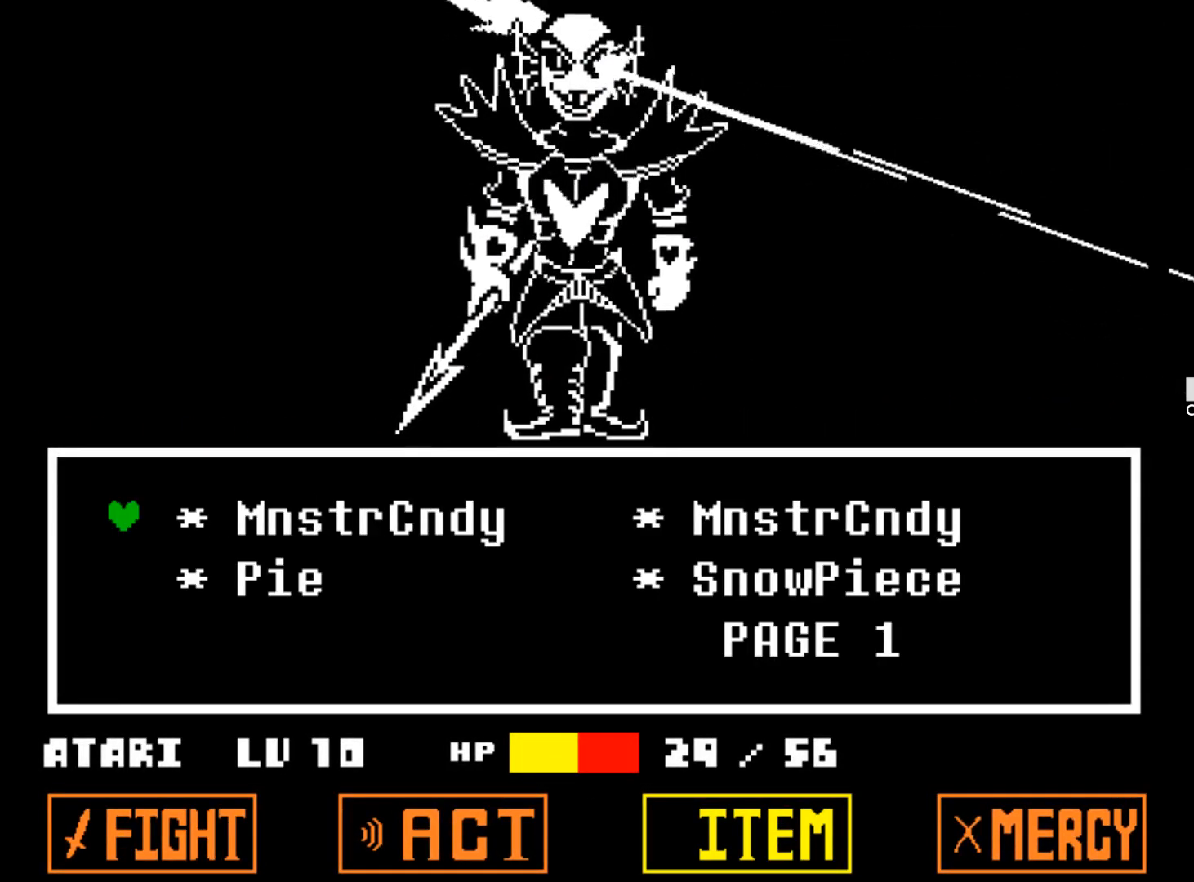
{"keys": [], "events": [[334, "x", "down"], [467, "x", "up"]]}
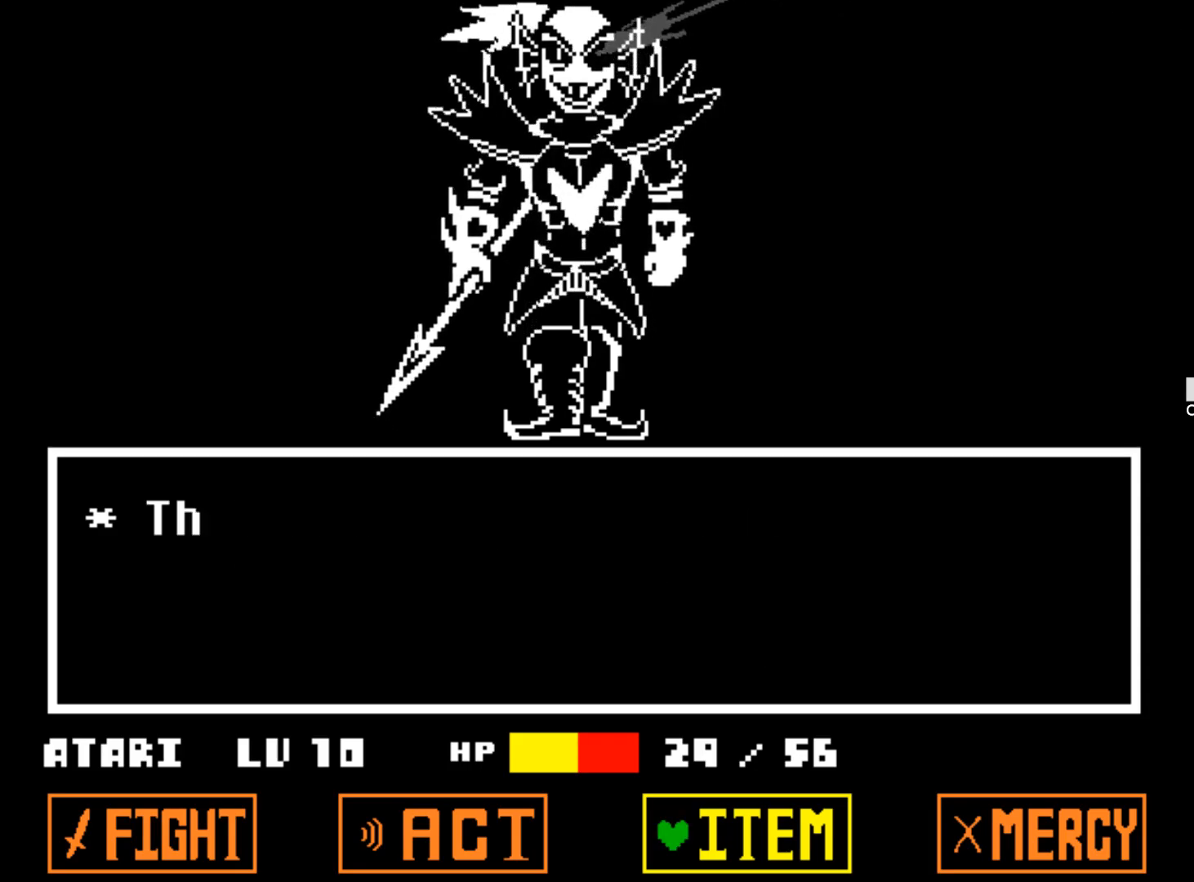
{"keys": [], "events": []}
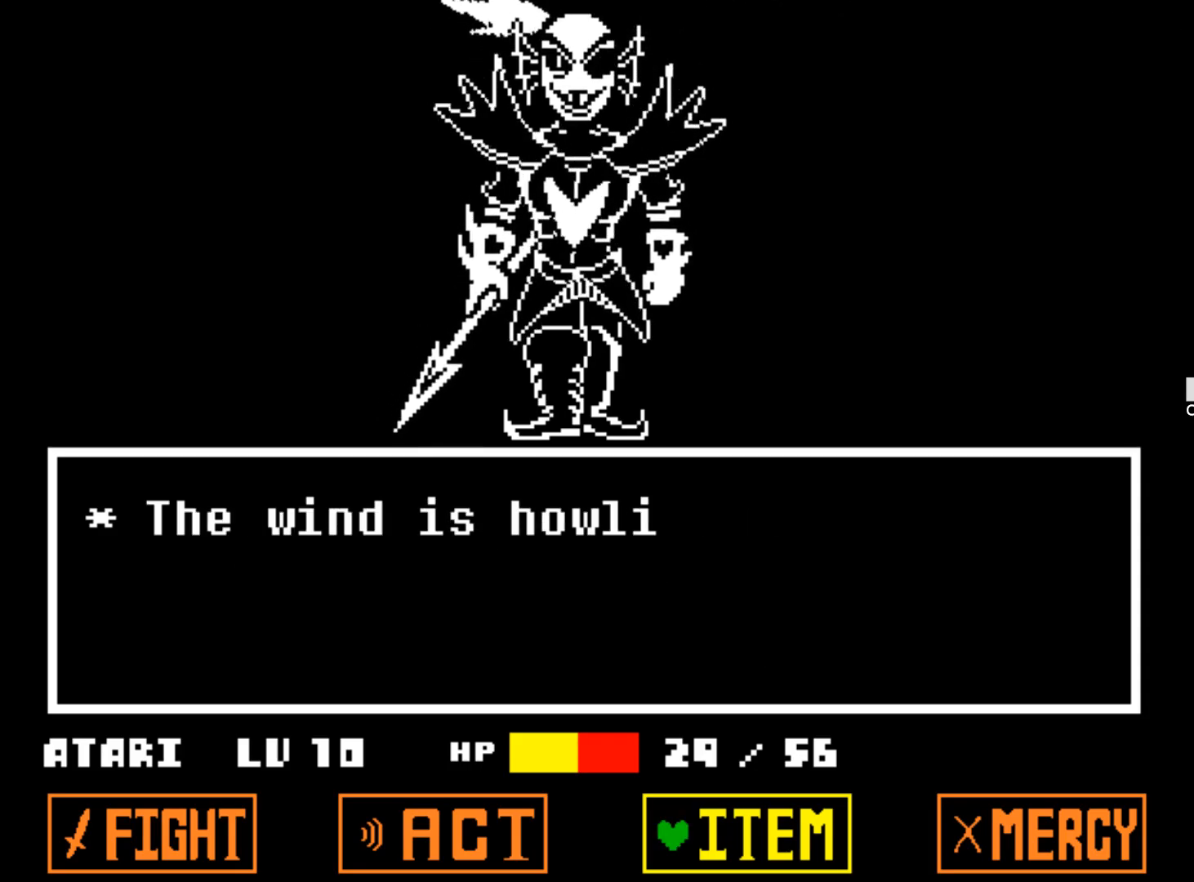
{"keys": ["right"], "events": [[134, "z", "down"], [217, "z", "up"], [450, "right", "down"]]}
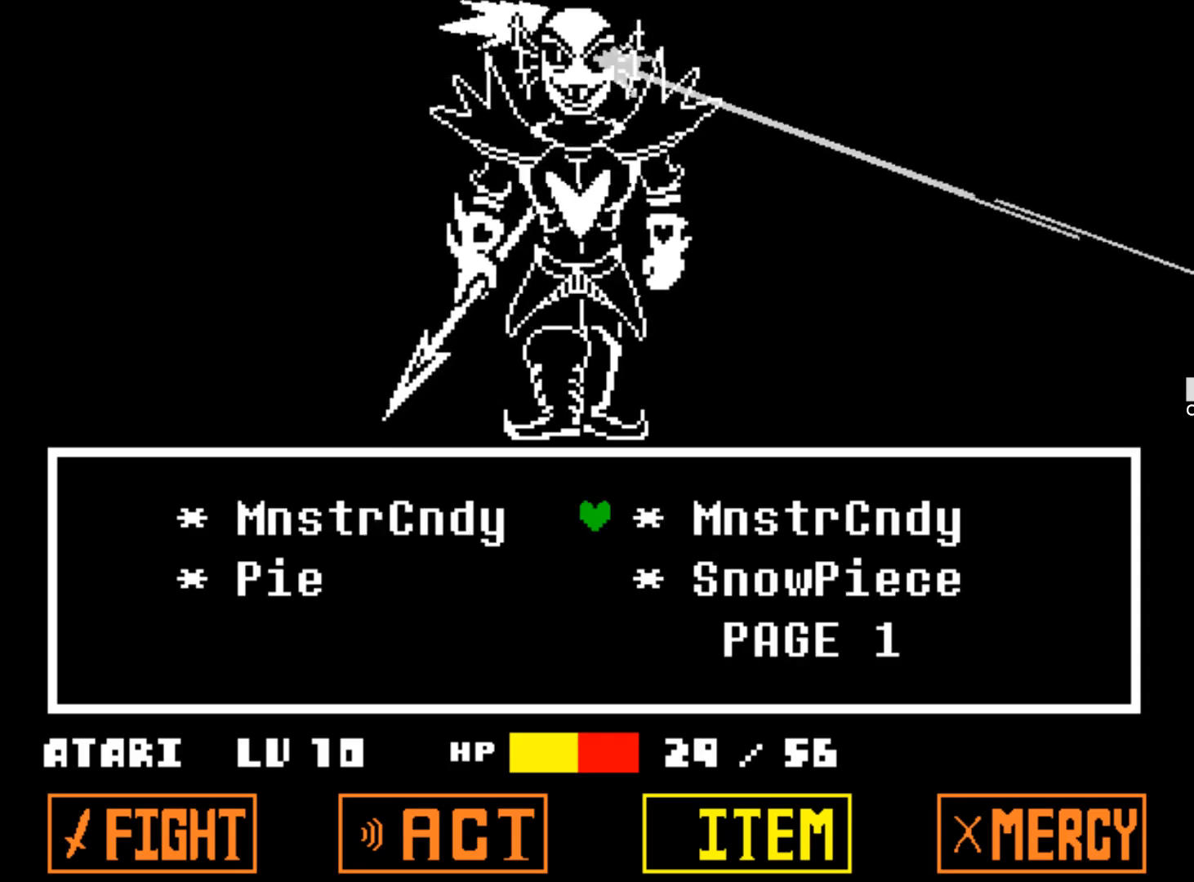
{"keys": [], "events": [[50, "right", "up"], [334, "right", "down"], [417, "right", "up"]]}
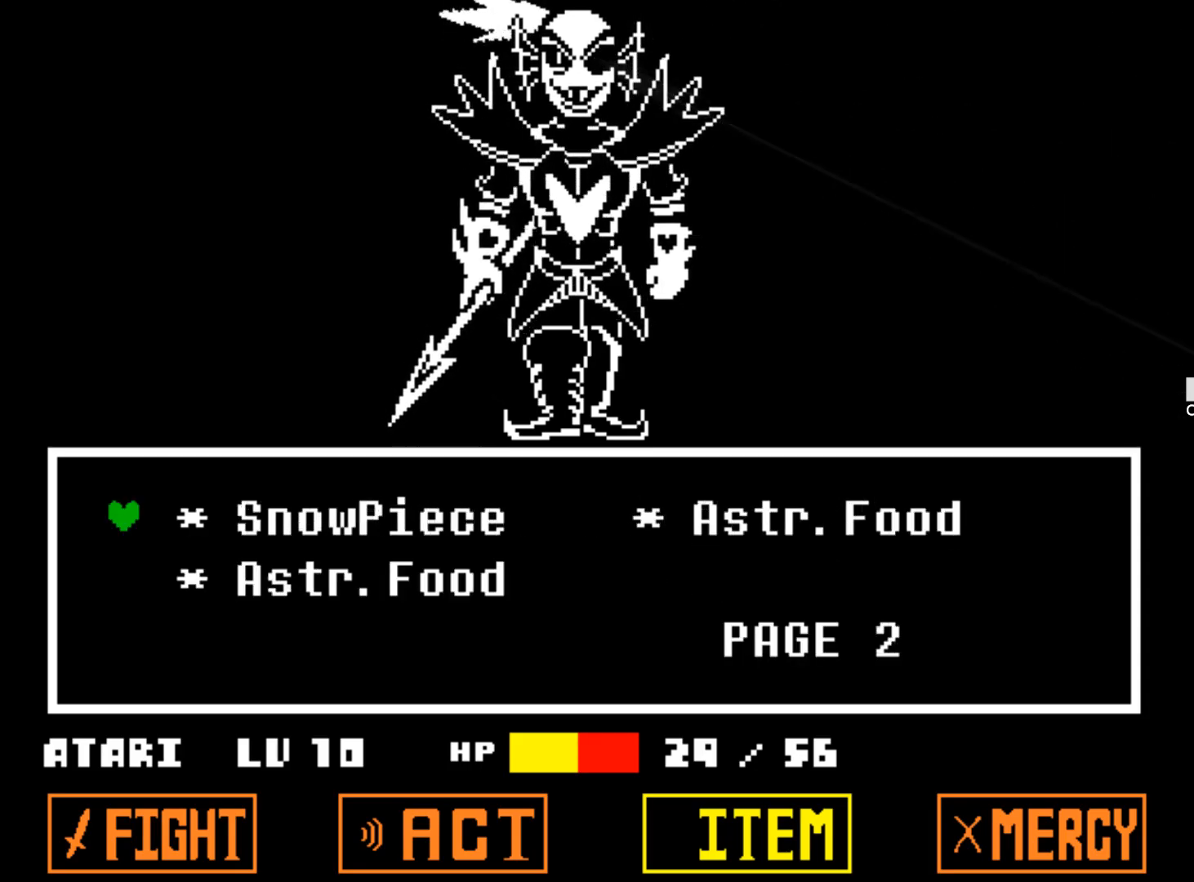
{"keys": ["down"], "events": [[434, "down", "down"]]}
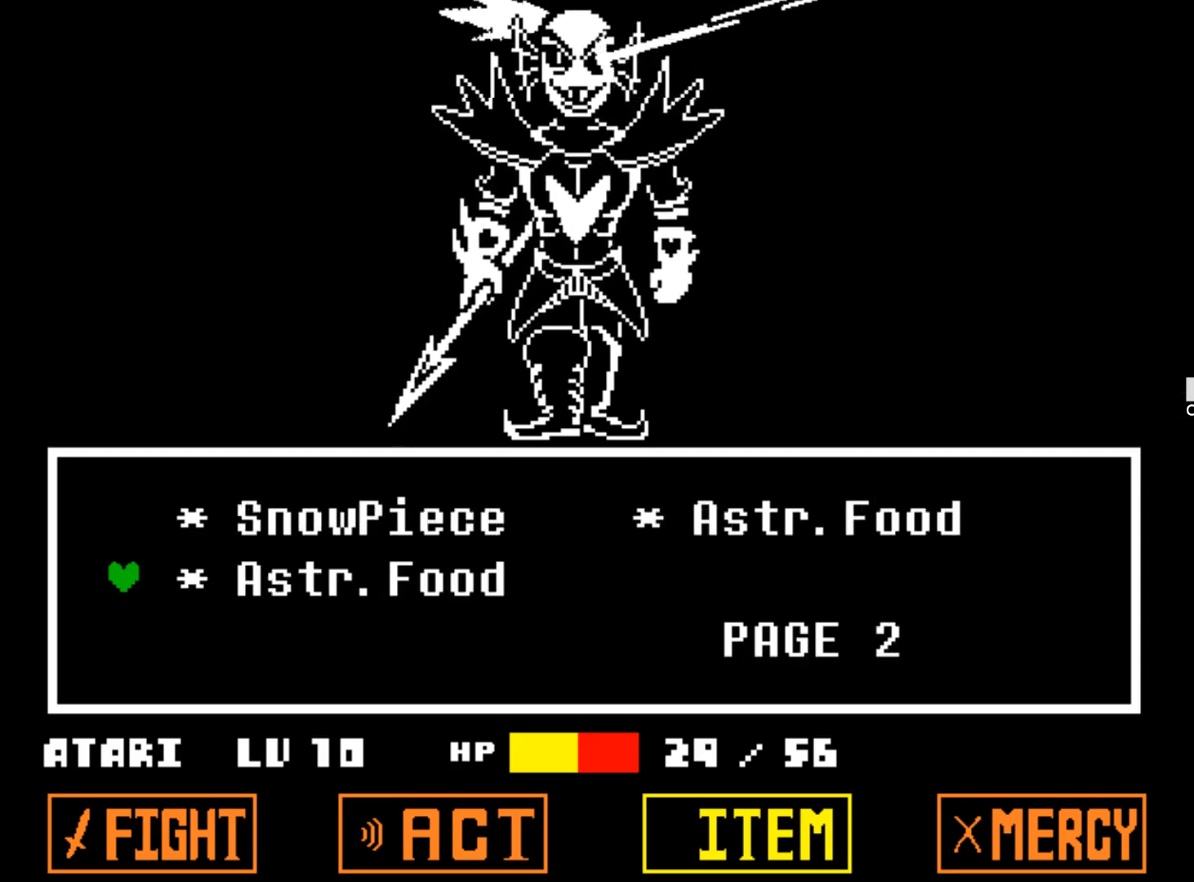
{"keys": [], "events": [[84, "down", "up"], [317, "z", "down"], [400, "z", "up"]]}
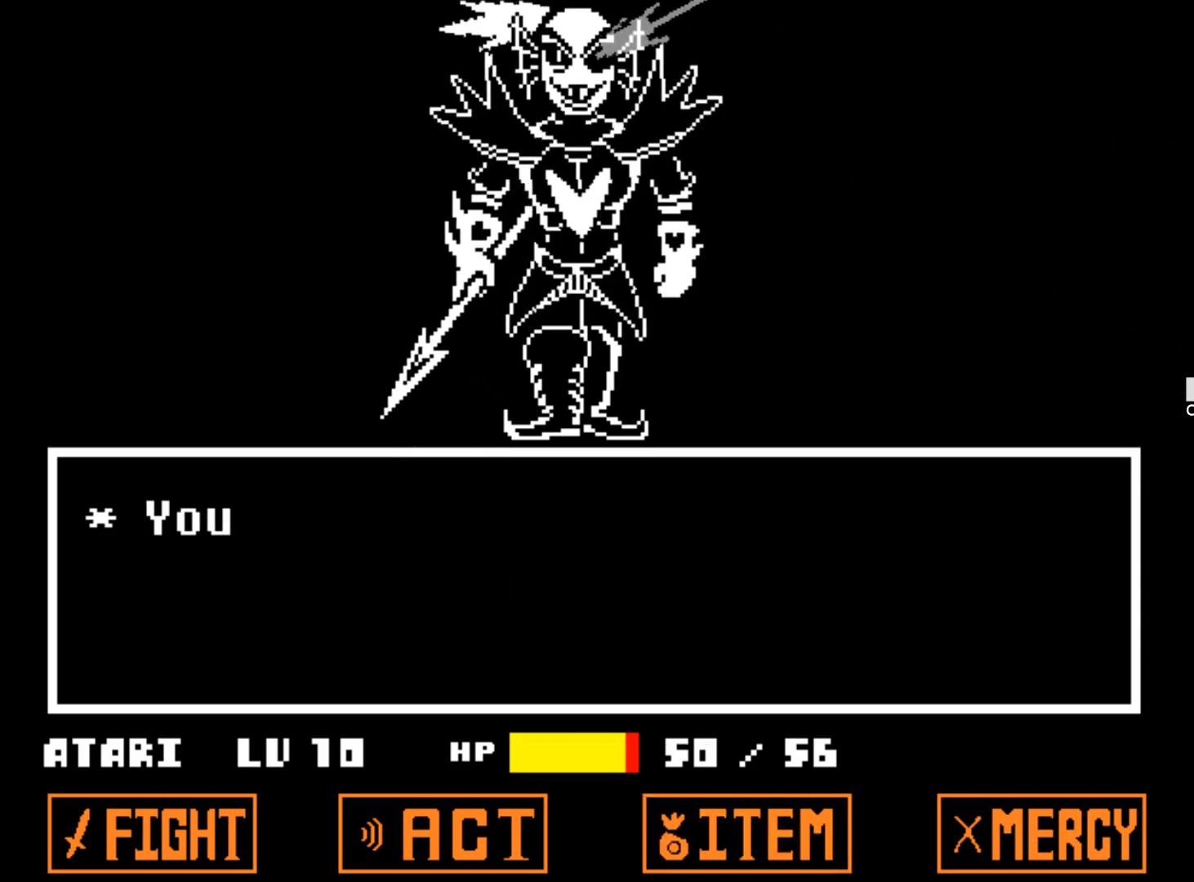
{"keys": [], "events": []}
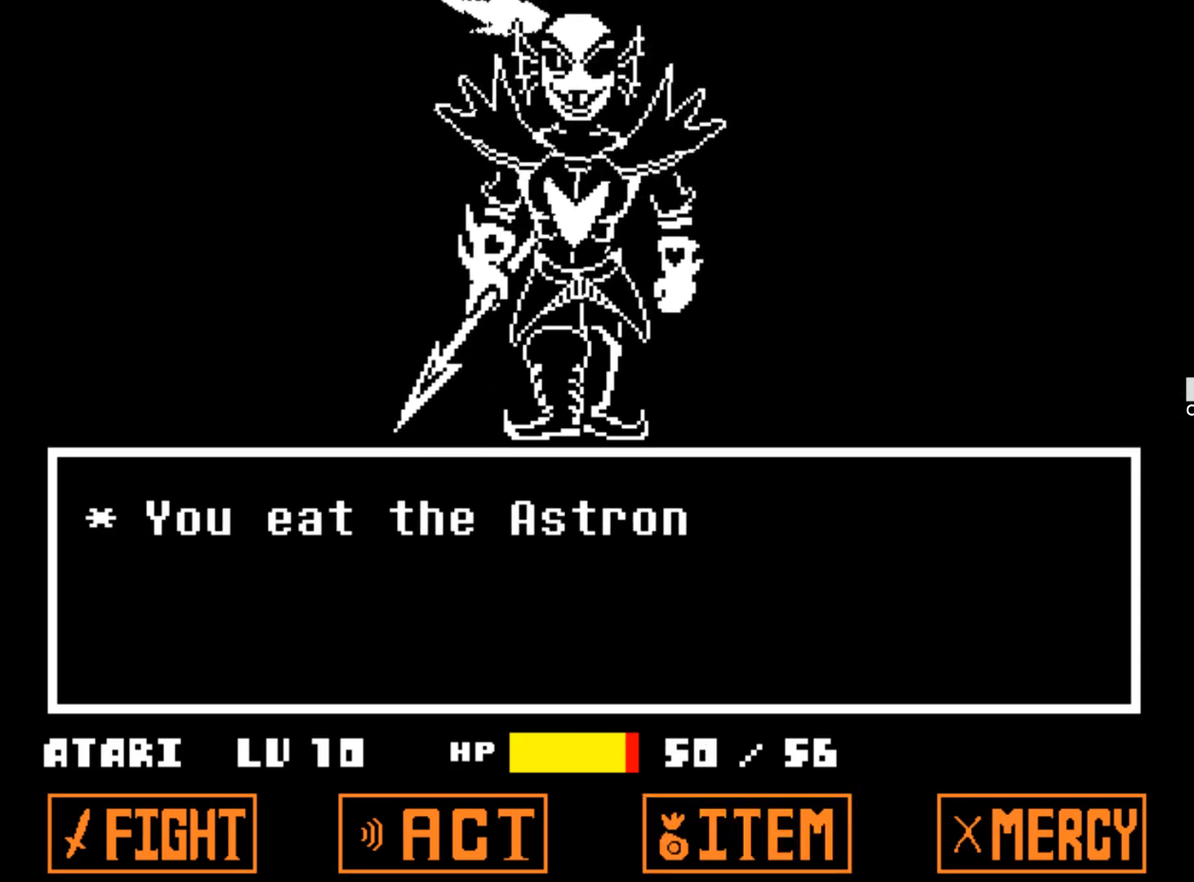
{"keys": [], "events": [[200, "z", "down"], [350, "z", "up"]]}
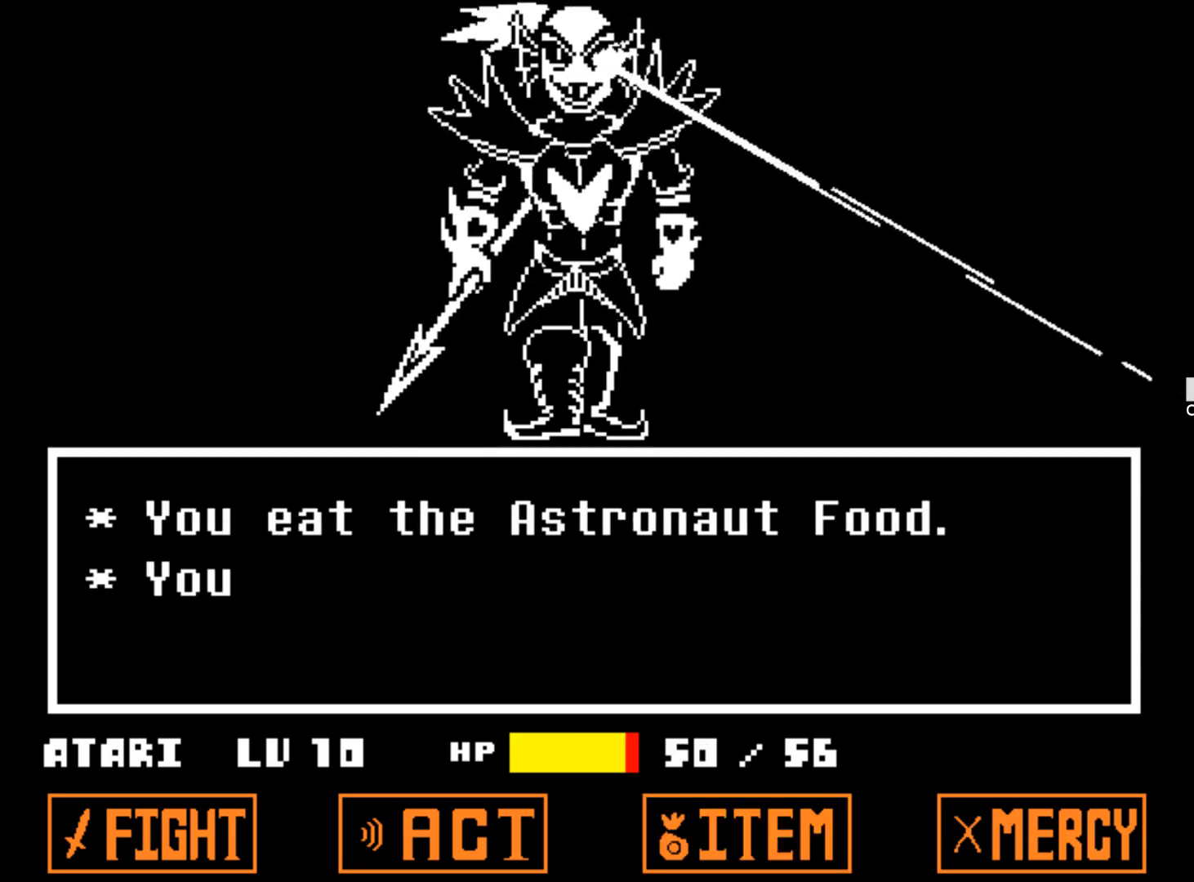
{"keys": [], "events": [[34, "z", "down"], [134, "z", "up"]]}
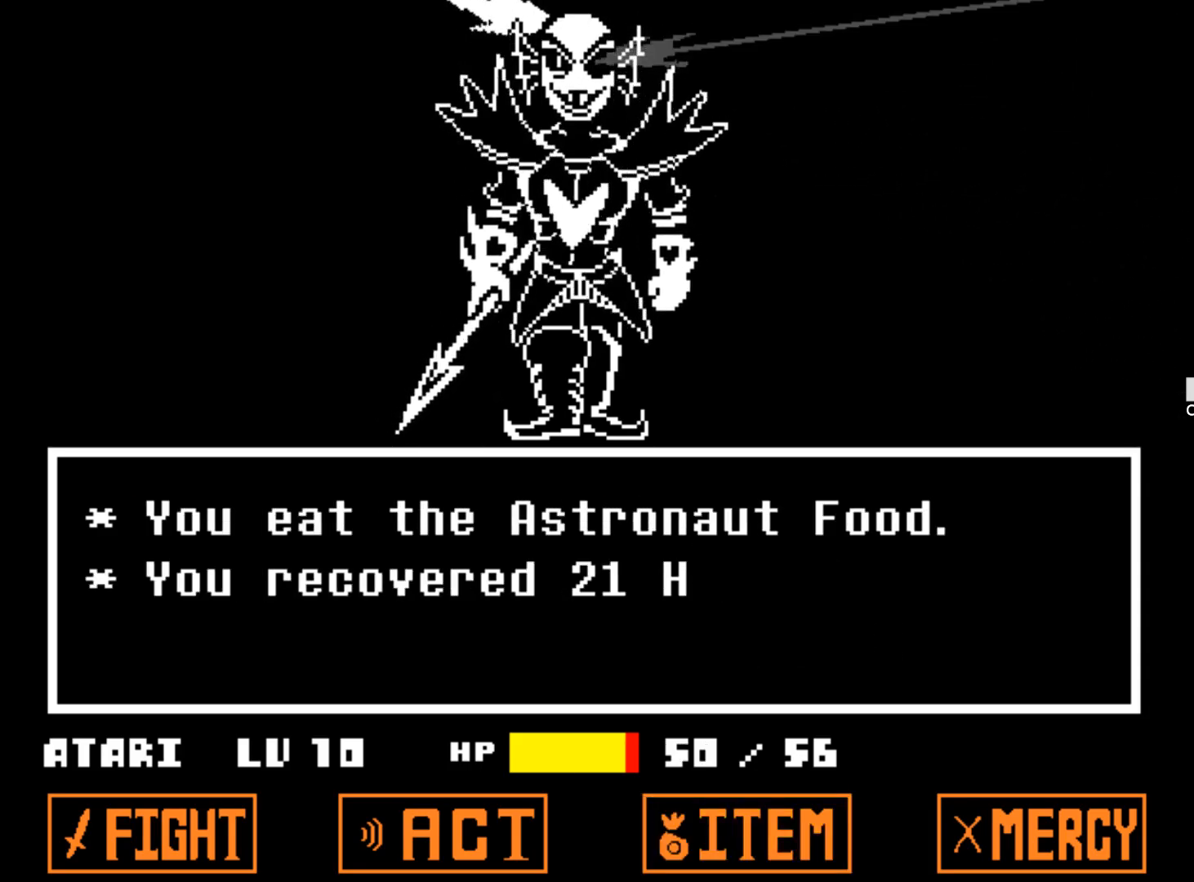
{"keys": ["z"], "events": [[50, "z", "down"], [184, "z", "up"], [467, "z", "down"]]}
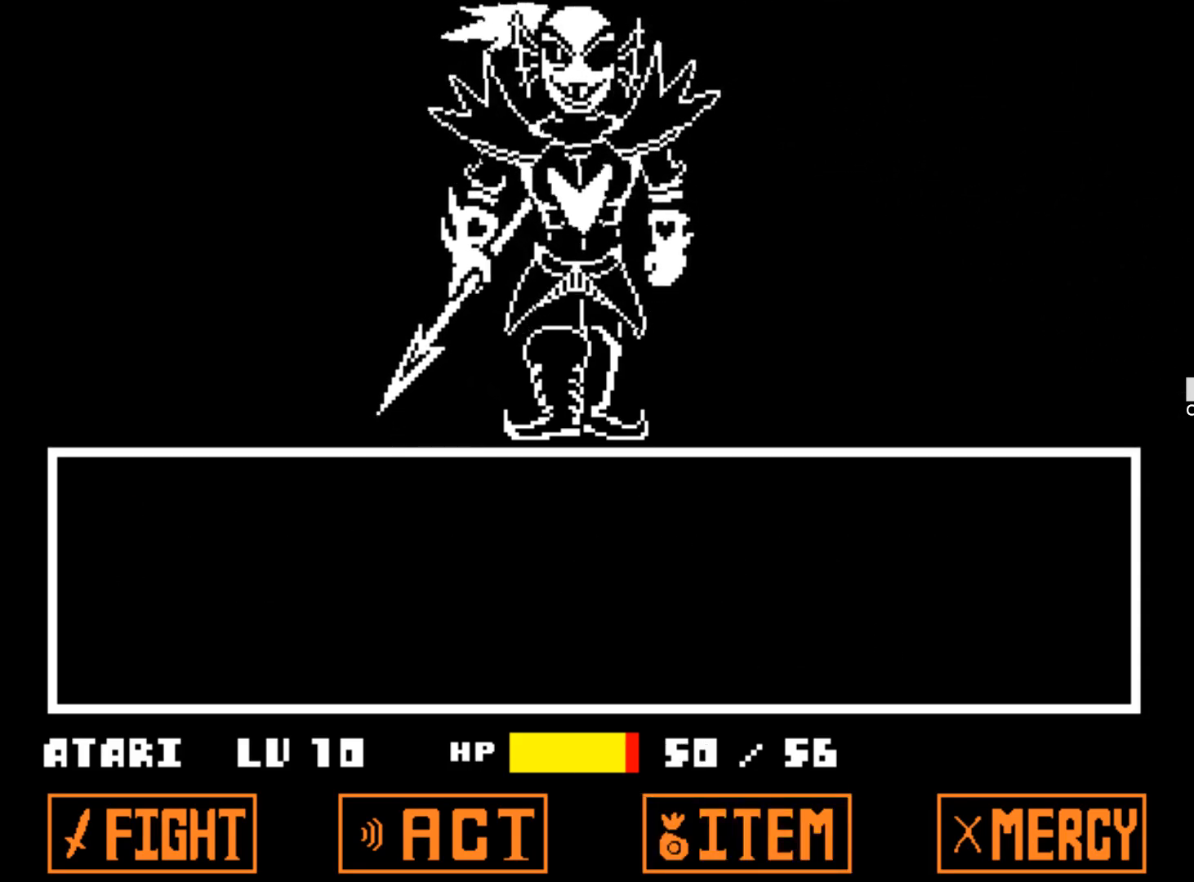
{"keys": [], "events": [[117, "z", "up"]]}
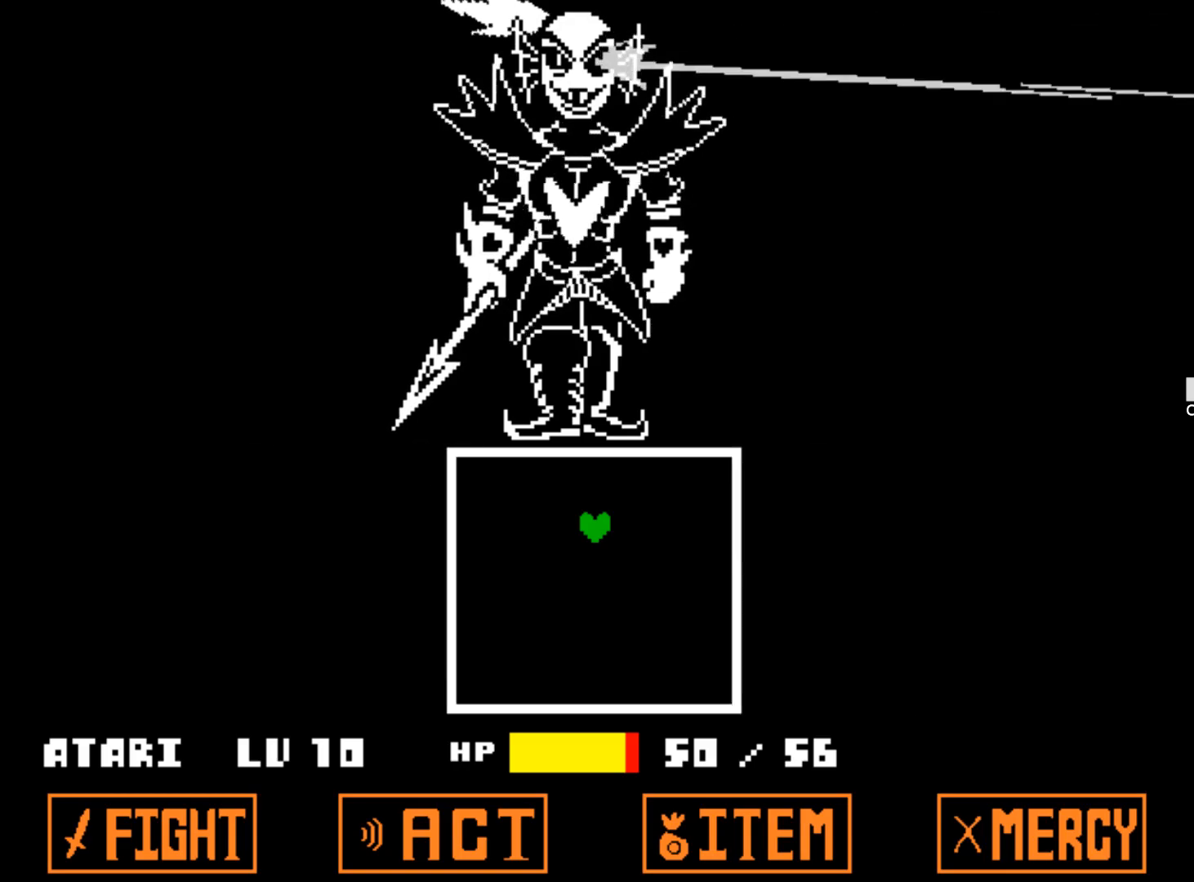
{"keys": [], "events": []}